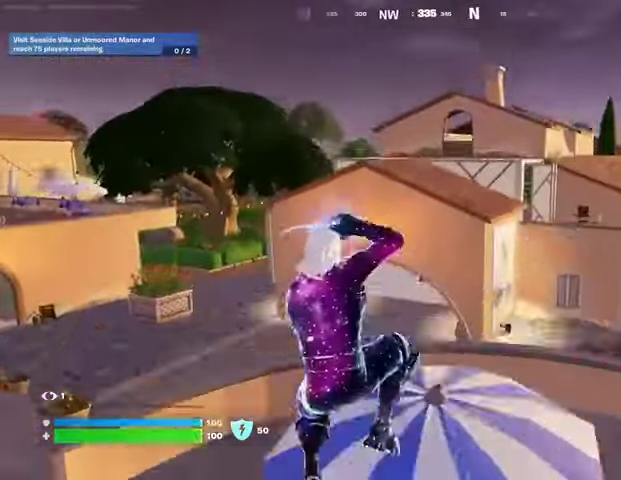
Gameplay with a controller (PlayStation layout); each line is a JSON object with the inputs held at the frame after it. "events" lists button and stick changes between this image and that frame as [ms after this image, input, new state], when the widget could be followed in between.
{"buttons": [], "left_stick": "left", "right_stick": "center", "events": [[33, "R1", "up"], [33, "left_stick", "left"], [67, "TRIANGLE", "up"], [133, "R1", "down"], [167, "TRIANGLE", "down"], [233, "R1", "up"], [233, "TRIANGLE", "up"], [233, "right_stick", "left"], [367, "right_stick", "center"]]}
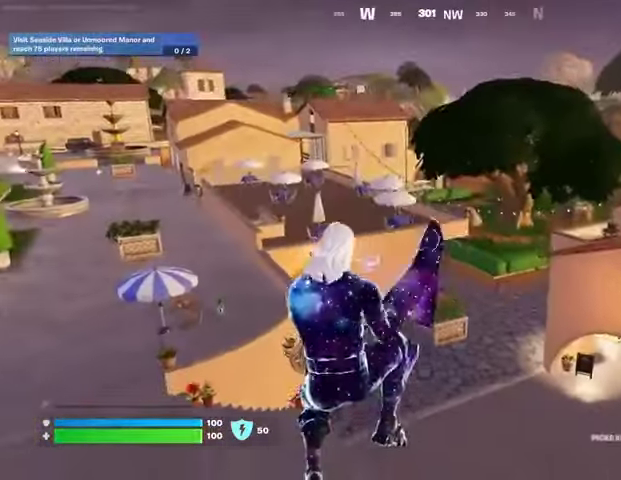
{"buttons": [], "left_stick": "up", "right_stick": "center", "events": [[400, "left_stick", "up"]]}
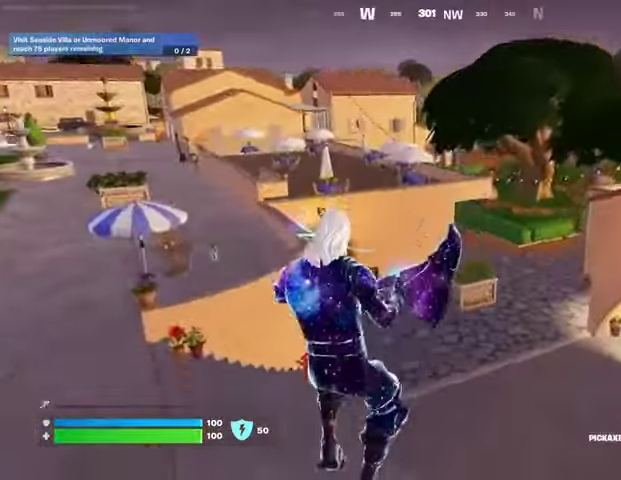
{"buttons": [], "left_stick": "up", "right_stick": "center", "events": [[167, "right_stick", "left"], [300, "L3", "down"], [300, "right_stick", "center"], [367, "L3", "up"]]}
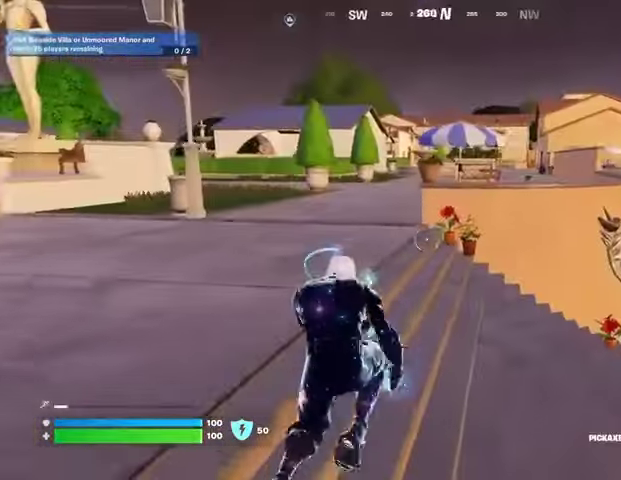
{"buttons": [], "left_stick": "up-left", "right_stick": "center", "events": [[33, "right_stick", "right"], [67, "R1", "down"], [100, "left_stick", "up-left"], [100, "right_stick", "center"], [167, "R1", "up"], [200, "L1", "down"], [300, "L1", "up"], [367, "CROSS", "down"], [433, "CROSS", "up"]]}
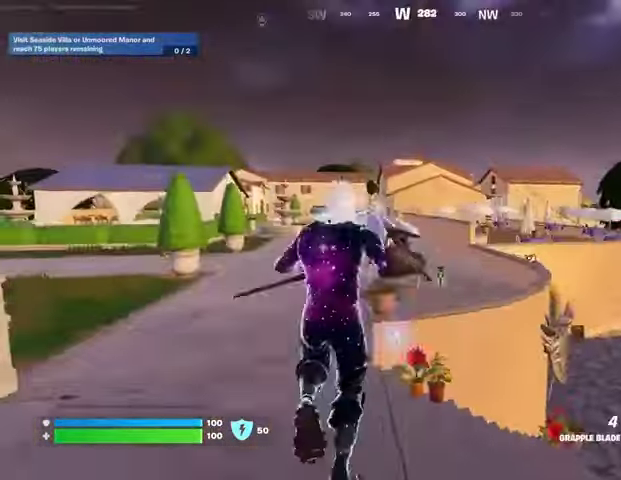
{"buttons": ["L2"], "left_stick": "up-left", "right_stick": "center", "events": [[500, "L2", "down"]]}
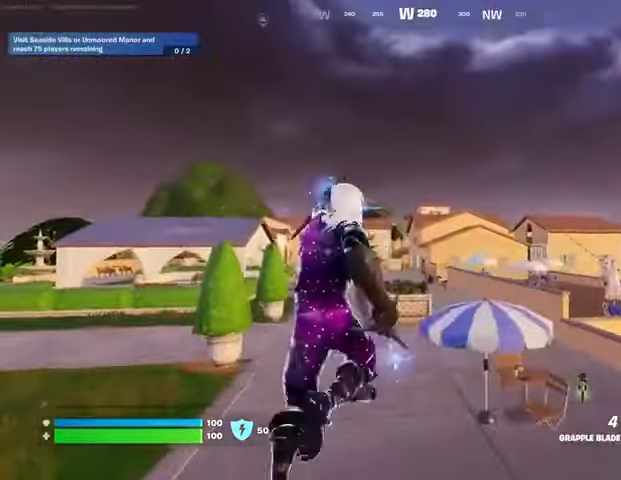
{"buttons": [], "left_stick": "up-left", "right_stick": "right", "events": [[133, "L2", "up"], [400, "right_stick", "right"]]}
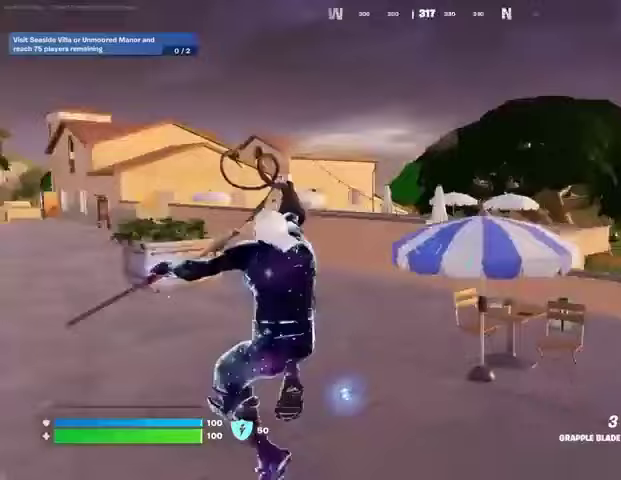
{"buttons": [], "left_stick": "left", "right_stick": "left", "events": [[100, "left_stick", "left"], [100, "right_stick", "center"], [367, "right_stick", "left"]]}
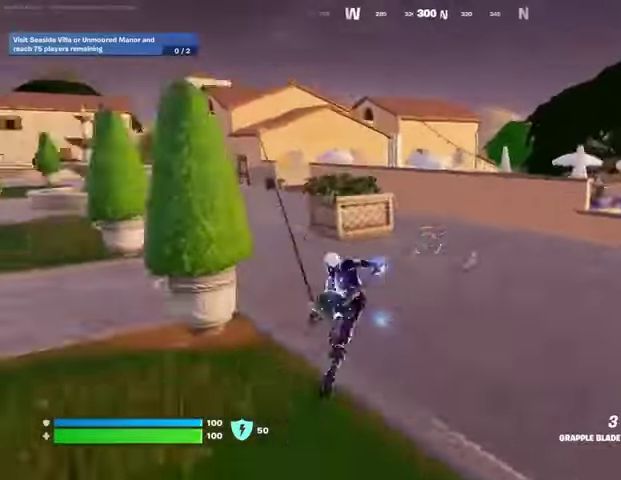
{"buttons": [], "left_stick": "down", "right_stick": "center", "events": [[33, "right_stick", "center"], [67, "left_stick", "center"], [333, "left_stick", "right"], [500, "left_stick", "down"]]}
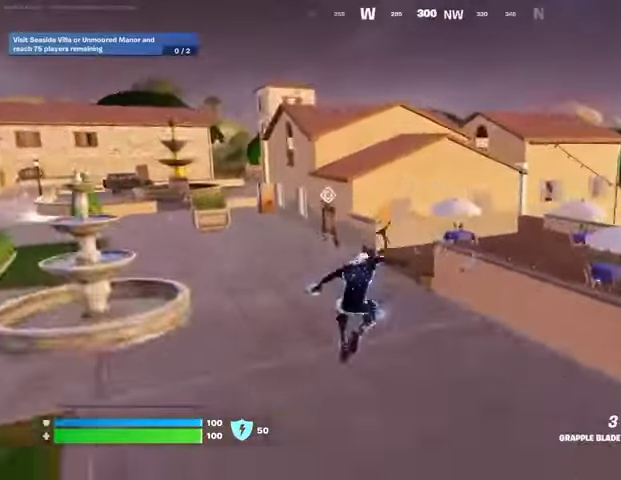
{"buttons": [], "left_stick": "up-right", "right_stick": "center", "events": [[267, "left_stick", "up-left"], [300, "R1", "down"], [400, "TRIANGLE", "down"], [400, "left_stick", "up-right"], [433, "R1", "up"], [433, "TRIANGLE", "up"]]}
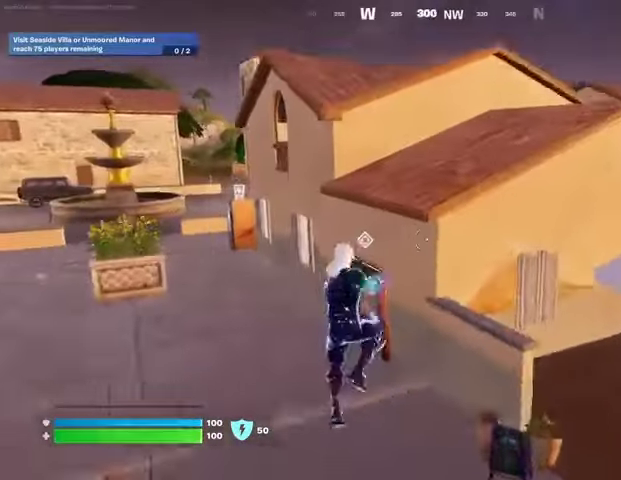
{"buttons": [], "left_stick": "right", "right_stick": "center", "events": [[33, "left_stick", "down-right"], [67, "right_stick", "down-right"], [133, "right_stick", "right"], [200, "left_stick", "right"], [333, "right_stick", "center"], [400, "SQUARE", "down"], [467, "SQUARE", "up"]]}
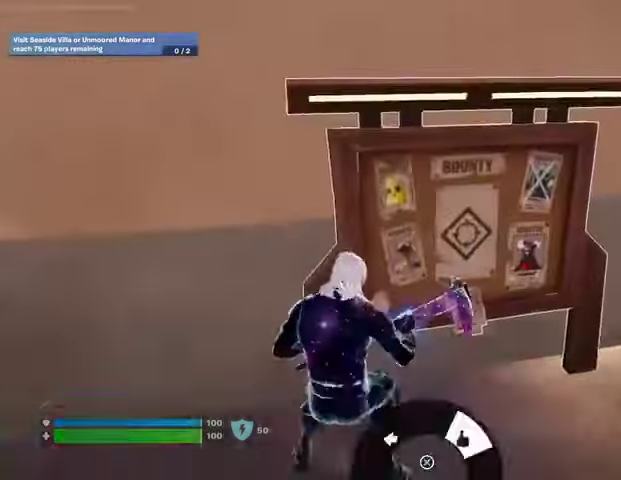
{"buttons": [], "left_stick": "up", "right_stick": "up", "events": [[100, "SQUARE", "down"], [167, "SQUARE", "up"], [167, "left_stick", "down"], [300, "CROSS", "down"], [300, "left_stick", "up"], [367, "CROSS", "up"], [467, "right_stick", "up"]]}
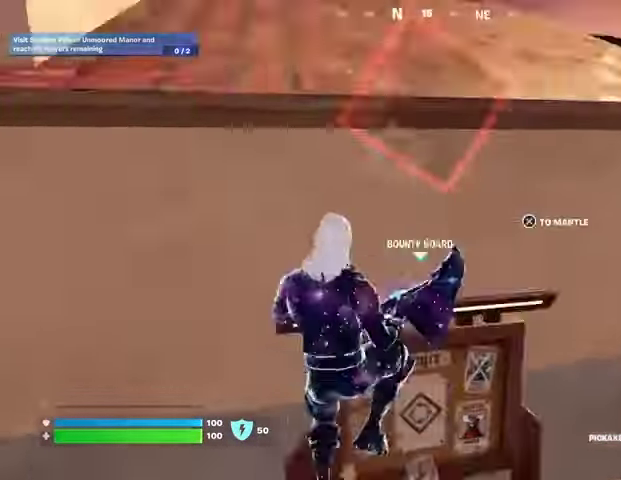
{"buttons": [], "left_stick": "up", "right_stick": "center", "events": [[67, "right_stick", "center"], [167, "CROSS", "down"], [233, "CROSS", "up"]]}
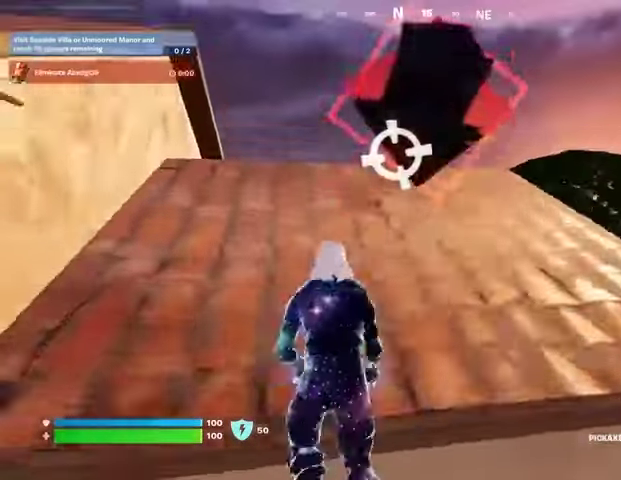
{"buttons": [], "left_stick": "up-right", "right_stick": "center", "events": [[200, "right_stick", "down-right"], [300, "L3", "down"], [333, "right_stick", "left"], [367, "L3", "up"], [400, "left_stick", "up-right"], [467, "right_stick", "center"]]}
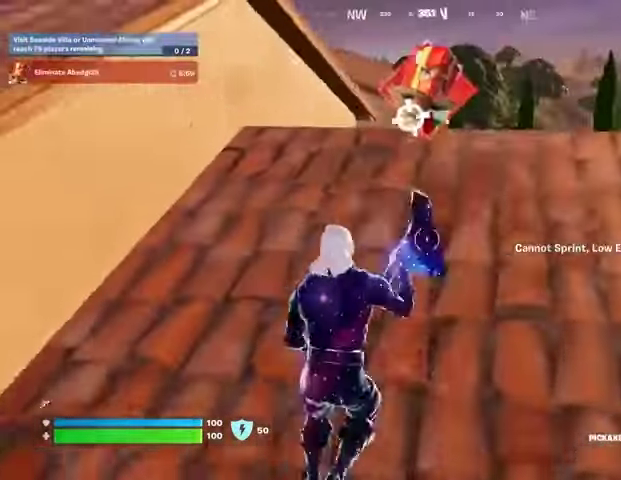
{"buttons": [], "left_stick": "up", "right_stick": "center", "events": [[167, "R1", "down"], [167, "left_stick", "up"], [167, "right_stick", "left"], [267, "left_stick", "up-left"], [300, "R1", "up"], [300, "right_stick", "center"], [433, "CROSS", "down"], [433, "left_stick", "up"], [467, "CROSS", "up"]]}
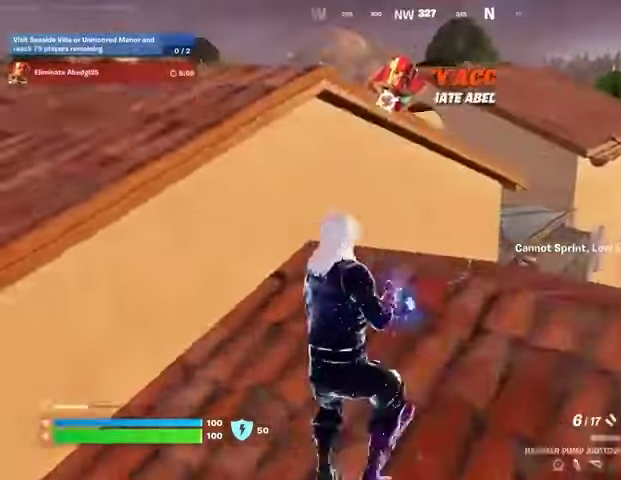
{"buttons": ["CROSS"], "left_stick": "up", "right_stick": "center", "events": [[300, "right_stick", "left"], [367, "left_stick", "up-right"], [400, "right_stick", "center"], [467, "CROSS", "down"], [467, "left_stick", "up"]]}
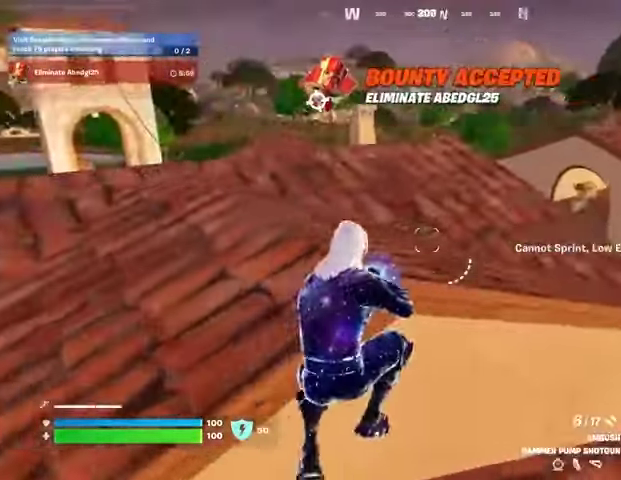
{"buttons": [], "left_stick": "up", "right_stick": "center", "events": [[33, "CROSS", "up"], [133, "right_stick", "left"], [267, "right_stick", "center"]]}
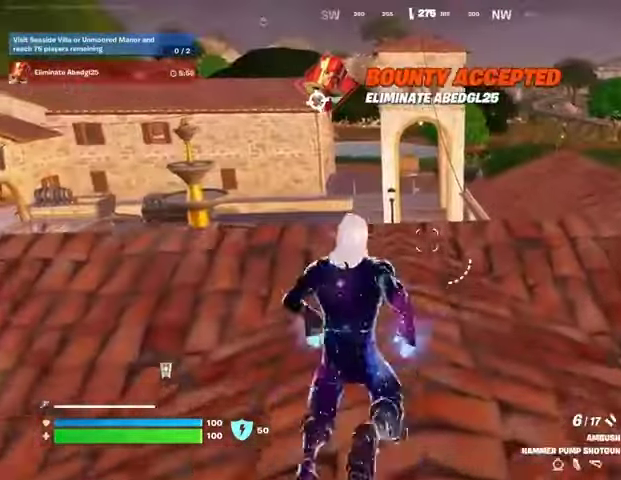
{"buttons": [], "left_stick": "up-left", "right_stick": "right", "events": [[200, "L3", "down"], [200, "left_stick", "up-left"], [300, "L3", "up"], [300, "right_stick", "right"]]}
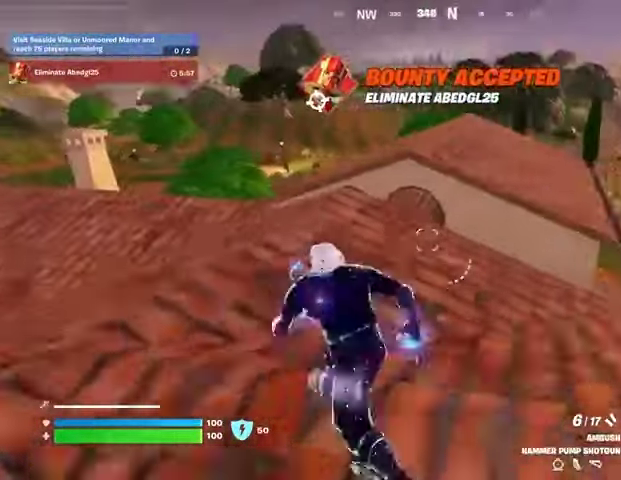
{"buttons": [], "left_stick": "up", "right_stick": "center", "events": [[33, "right_stick", "center"], [267, "left_stick", "up"]]}
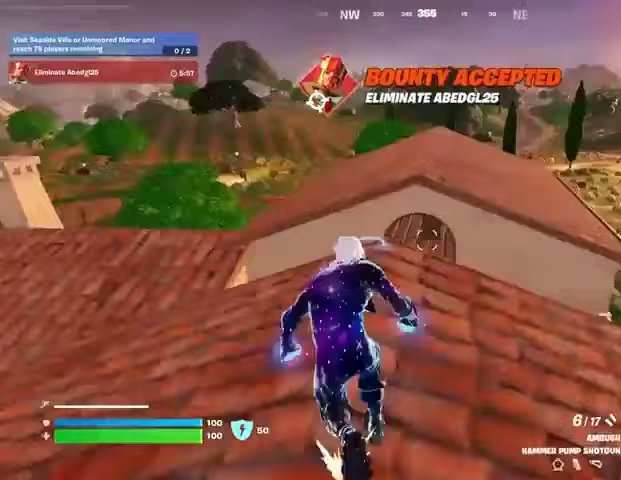
{"buttons": [], "left_stick": "left", "right_stick": "right", "events": [[233, "CROSS", "down"], [300, "CROSS", "up"], [400, "left_stick", "up-left"], [433, "right_stick", "right"], [500, "left_stick", "left"]]}
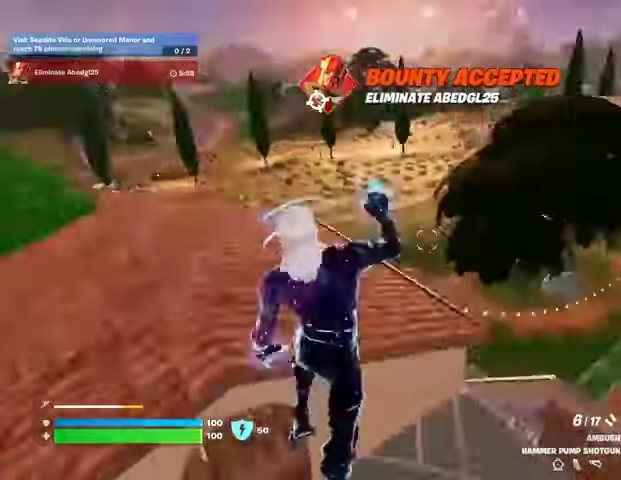
{"buttons": ["R3"], "left_stick": "down", "right_stick": "right", "events": [[167, "right_stick", "center"], [200, "left_stick", "down"], [400, "R1", "down"], [400, "right_stick", "up-right"], [467, "R3", "down"], [467, "right_stick", "right"], [500, "R1", "up"]]}
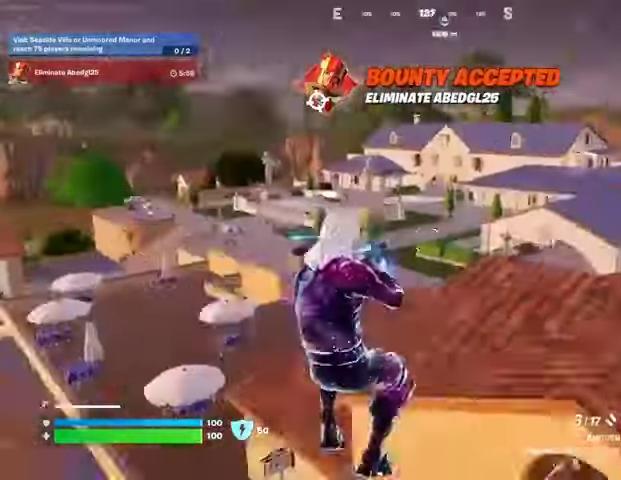
{"buttons": [], "left_stick": "right", "right_stick": "center", "events": [[67, "R3", "up"], [67, "right_stick", "center"], [467, "left_stick", "right"]]}
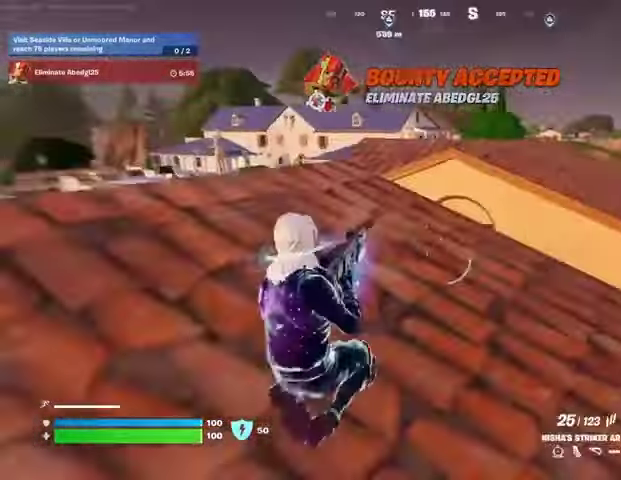
{"buttons": [], "left_stick": "up-right", "right_stick": "center", "events": [[33, "L3", "down"], [67, "left_stick", "up-right"], [167, "L3", "up"]]}
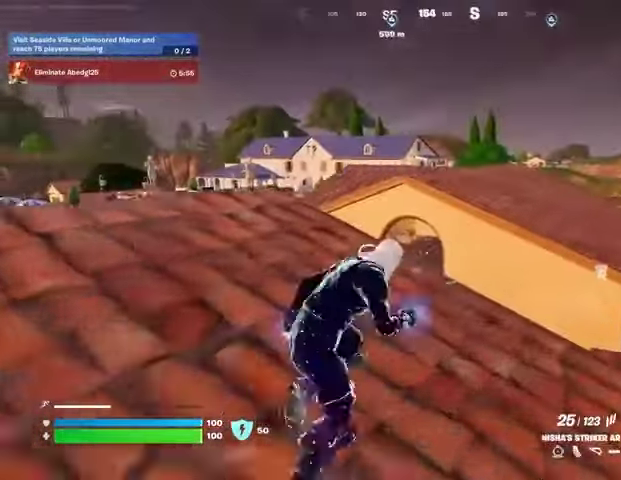
{"buttons": ["CROSS"], "left_stick": "up-right", "right_stick": "center", "events": [[67, "left_stick", "up-left"], [400, "left_stick", "up-right"], [467, "CROSS", "down"]]}
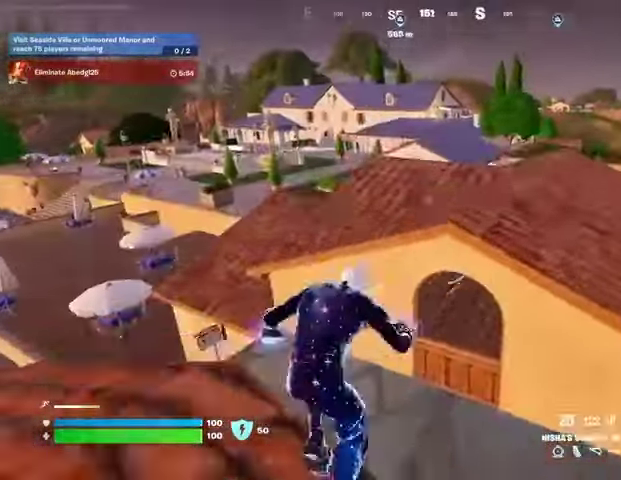
{"buttons": [], "left_stick": "up-right", "right_stick": "center", "events": [[33, "CROSS", "up"], [233, "right_stick", "left"], [400, "right_stick", "center"]]}
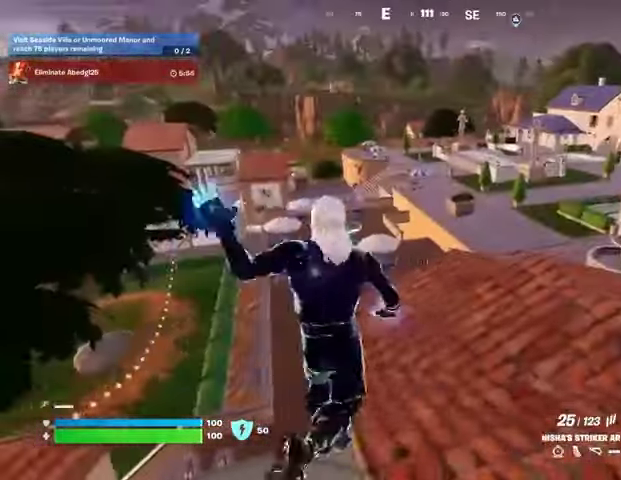
{"buttons": [], "left_stick": "up-right", "right_stick": "center", "events": []}
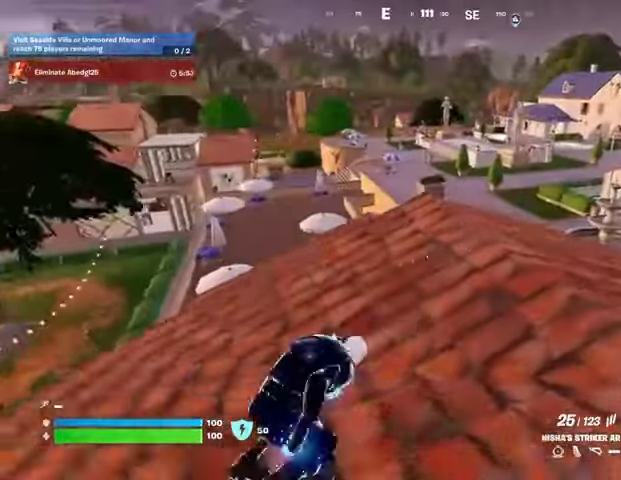
{"buttons": [], "left_stick": "up-right", "right_stick": "center", "events": [[67, "right_stick", "right"], [300, "right_stick", "center"]]}
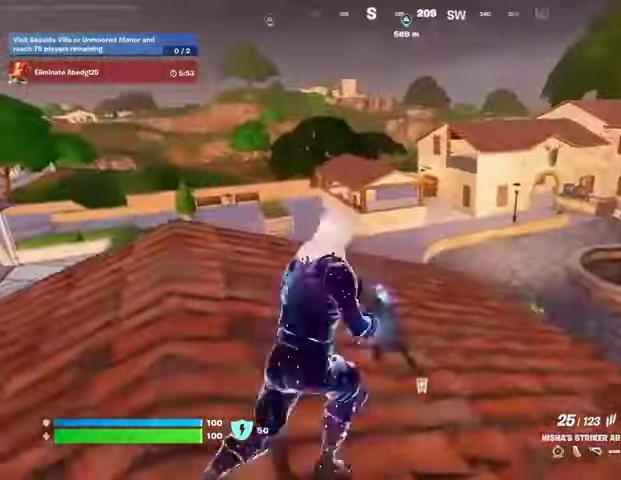
{"buttons": [], "left_stick": "up", "right_stick": "center", "events": [[133, "right_stick", "right"], [167, "left_stick", "up"], [267, "right_stick", "center"]]}
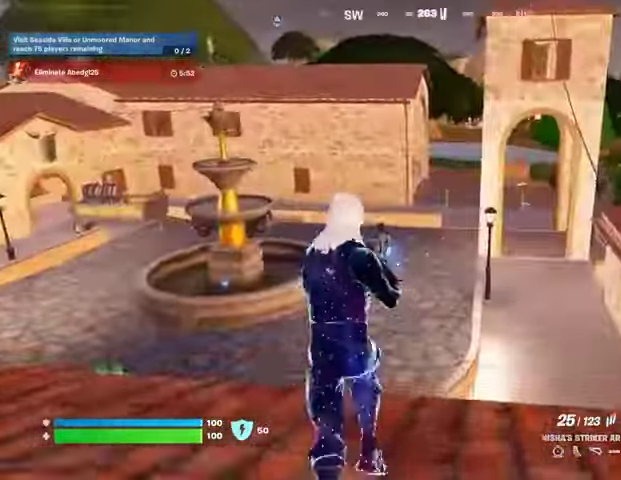
{"buttons": [], "left_stick": "up-left", "right_stick": "center", "events": [[33, "right_stick", "left"], [100, "left_stick", "up-left"], [167, "right_stick", "center"]]}
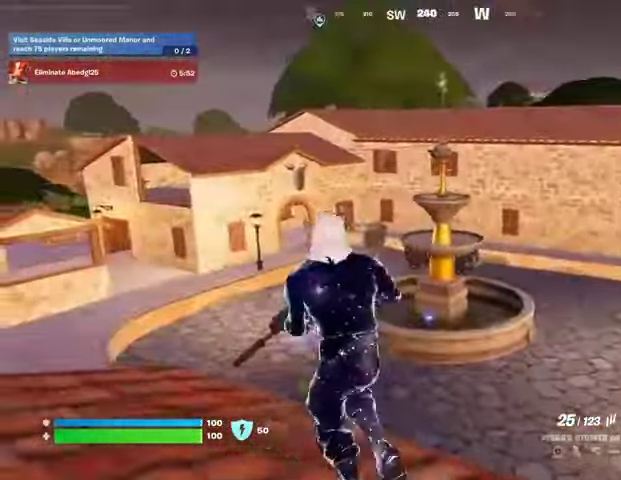
{"buttons": [], "left_stick": "down-left", "right_stick": "center", "events": [[33, "left_stick", "left"], [133, "right_stick", "left"], [267, "right_stick", "center"], [467, "left_stick", "down-left"]]}
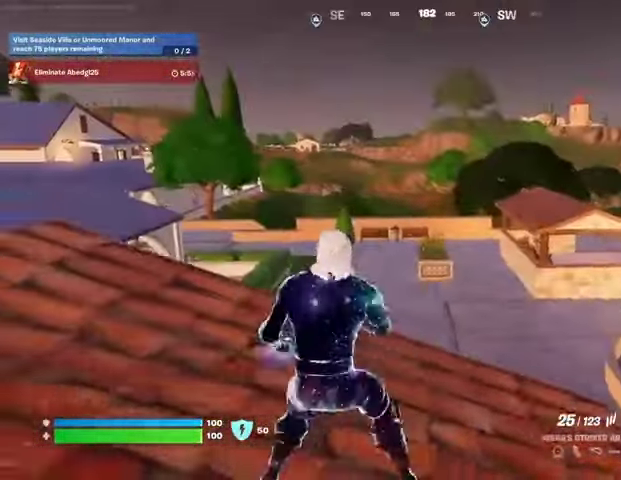
{"buttons": [], "left_stick": "down", "right_stick": "center", "events": [[67, "left_stick", "down"], [100, "CROSS", "down"], [200, "CROSS", "up"], [200, "right_stick", "left"], [300, "right_stick", "center"]]}